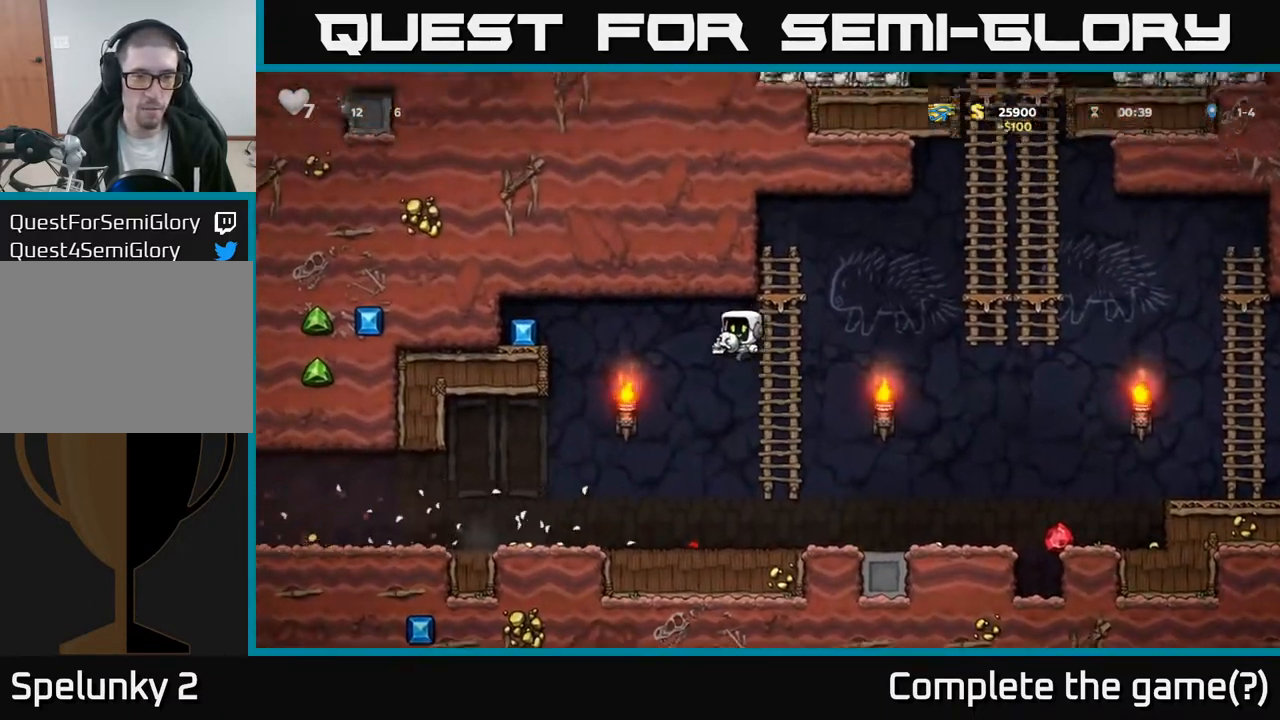
Gameplay with a controller (Xbox layout); each line is a JSON object with the inputs held at the frame after it. "events" lists button and stick changes between this image and that frame as [ms after this image, input, new state], when the widget could be followed in between.
{"buttons": ["A", "DPAD_LEFT"], "left_stick": "center", "right_stick": "center", "events": [[417, "A", "up"], [500, "A", "down"]]}
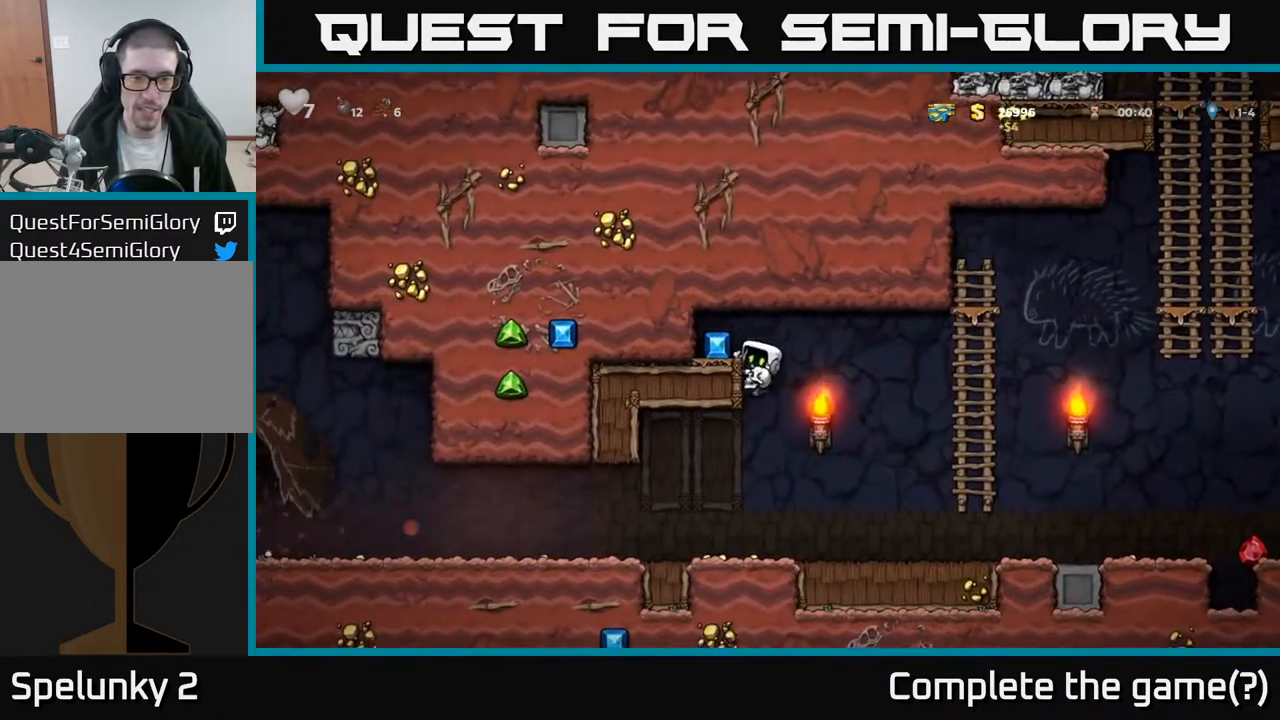
{"buttons": ["DPAD_RIGHT"], "left_stick": "center", "right_stick": "center", "events": [[117, "A", "up"], [267, "DPAD_LEFT", "up"], [300, "DPAD_RIGHT", "down"]]}
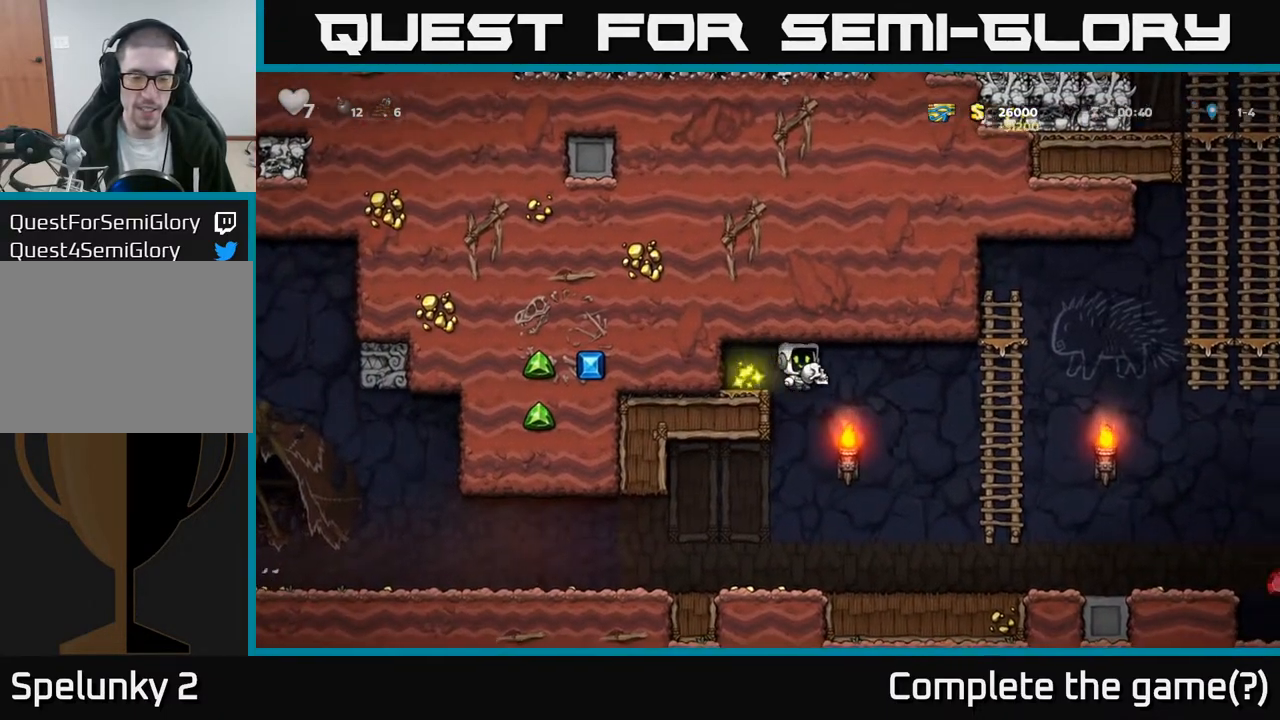
{"buttons": ["DPAD_LEFT"], "left_stick": "center", "right_stick": "center", "events": [[100, "DPAD_RIGHT", "up"], [167, "DPAD_LEFT", "down"]]}
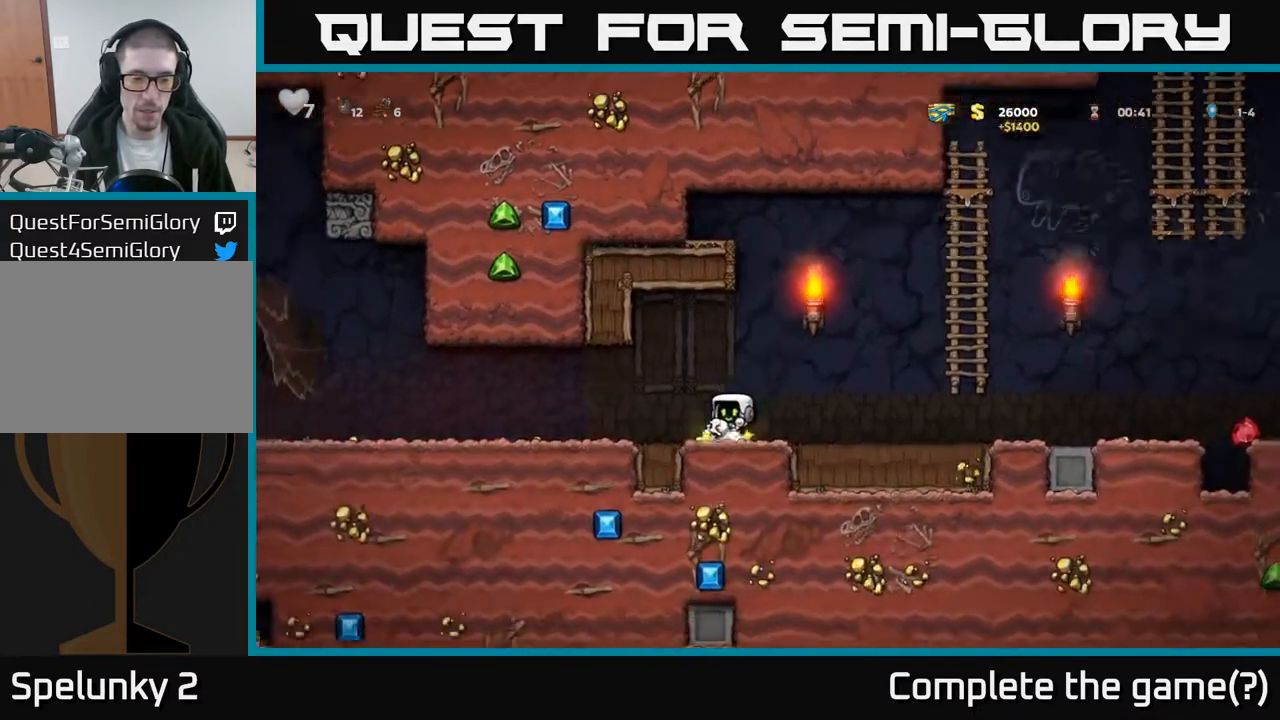
{"buttons": ["DPAD_LEFT"], "left_stick": "center", "right_stick": "center", "events": []}
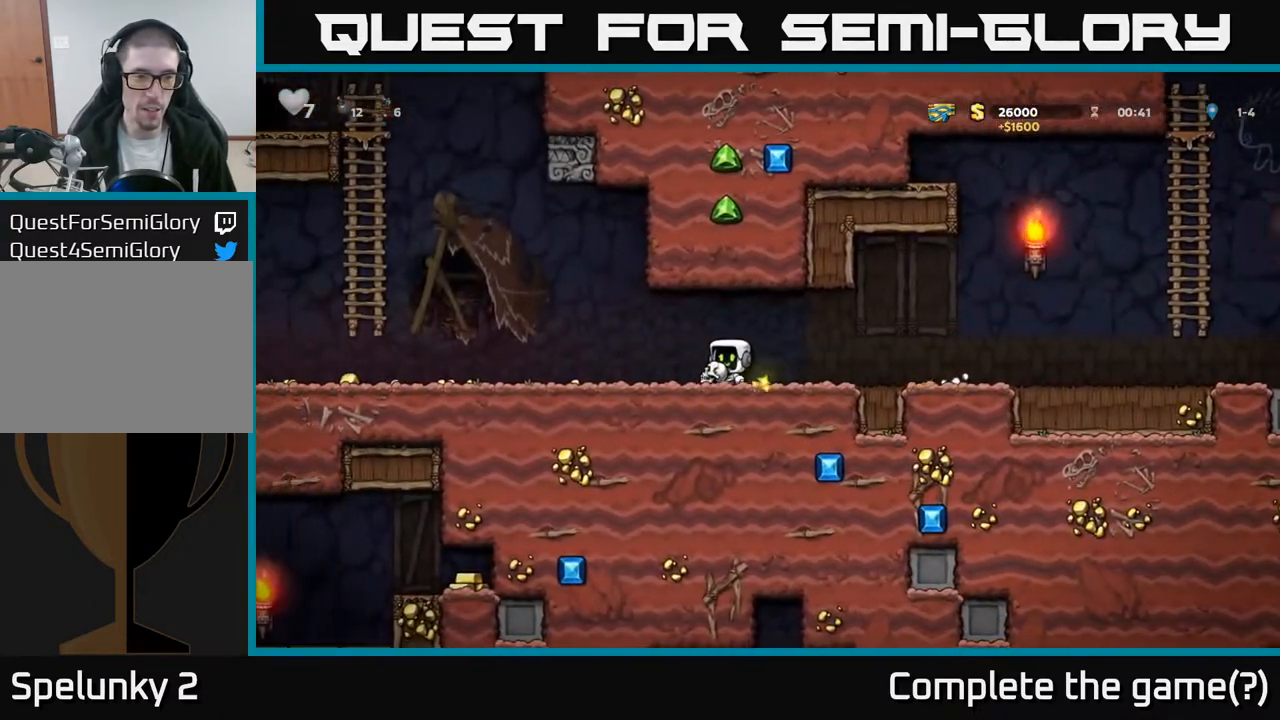
{"buttons": ["DPAD_RIGHT"], "left_stick": "center", "right_stick": "center", "events": [[417, "X", "down"], [467, "DPAD_LEFT", "up"], [483, "DPAD_RIGHT", "down"], [500, "X", "up"]]}
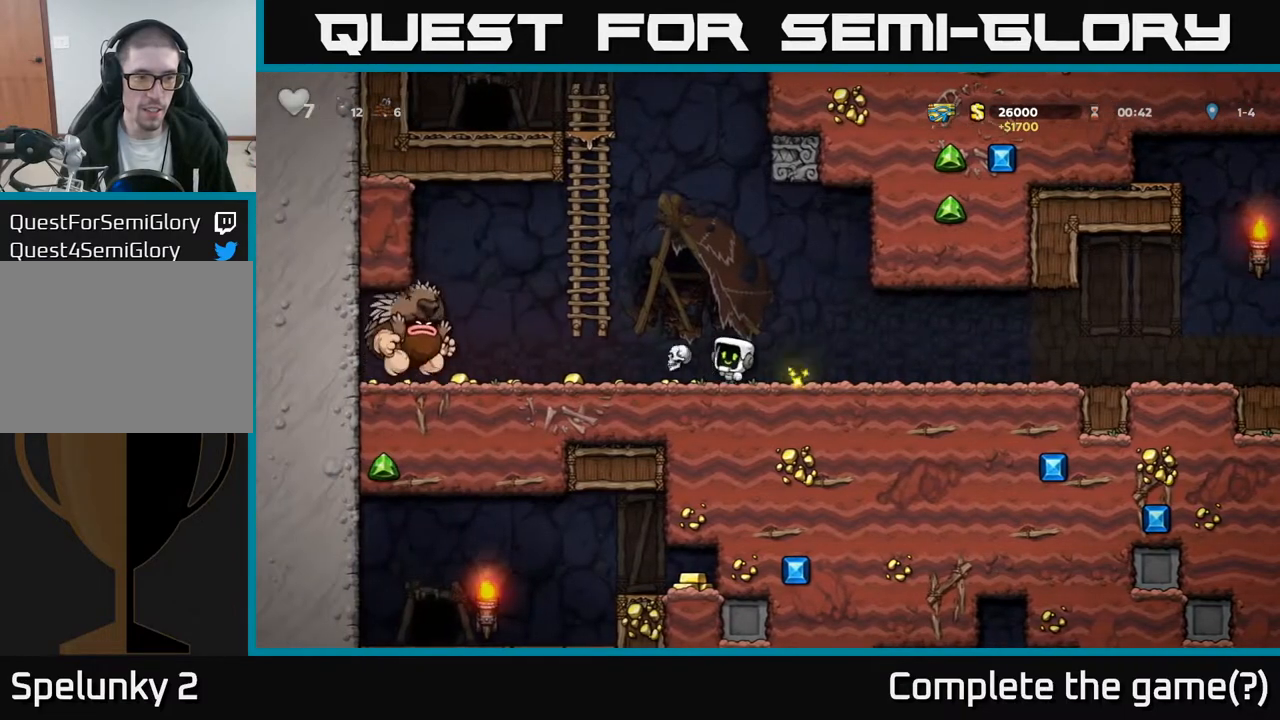
{"buttons": ["DPAD_RIGHT"], "left_stick": "center", "right_stick": "center", "events": []}
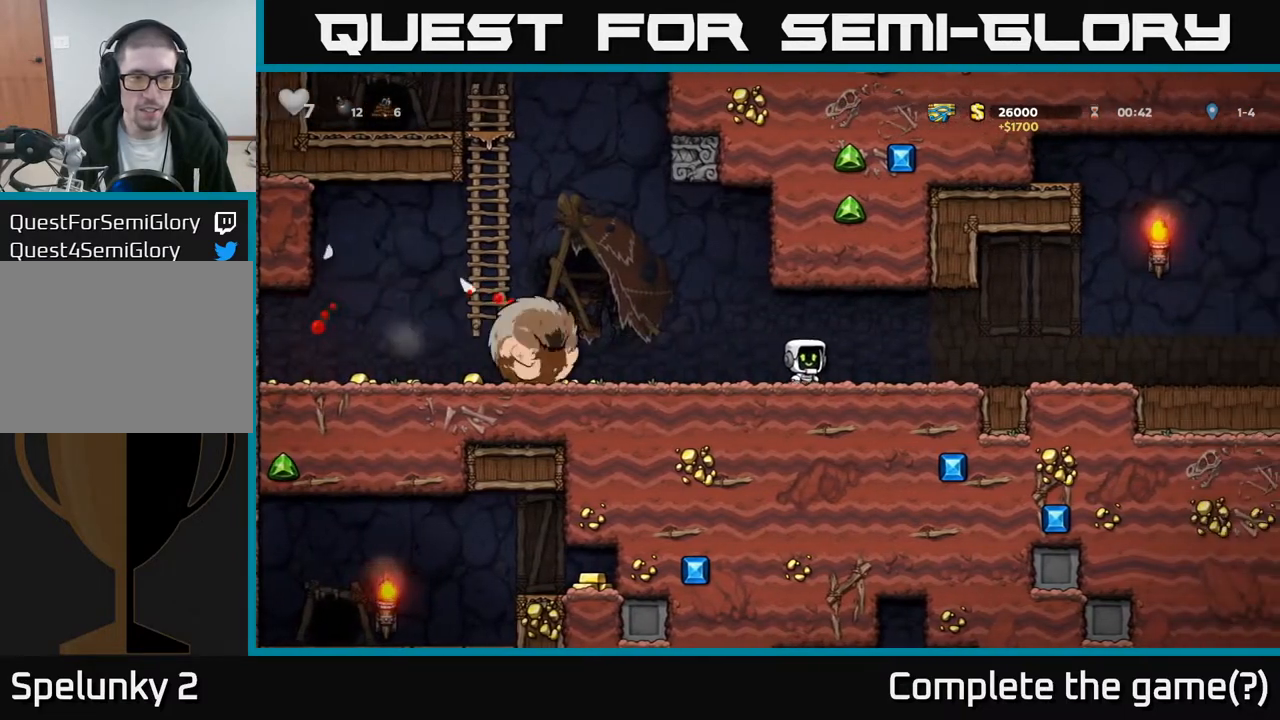
{"buttons": ["DPAD_RIGHT"], "left_stick": "center", "right_stick": "center", "events": []}
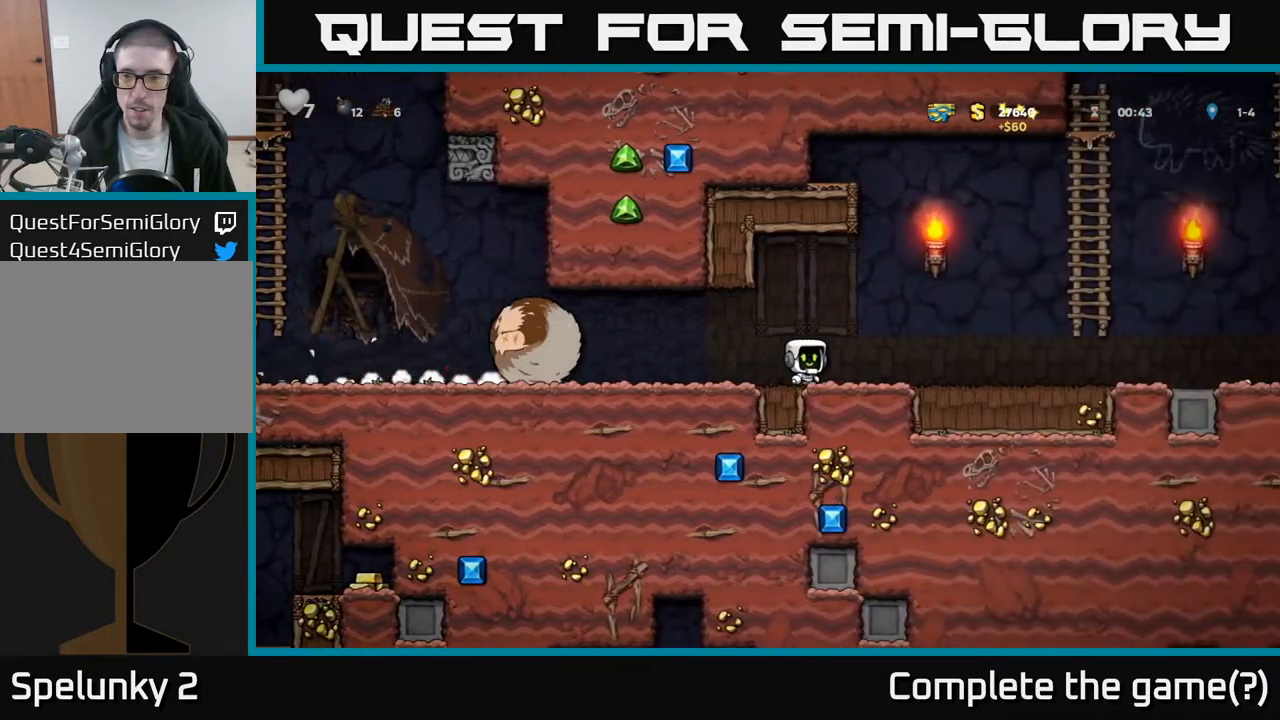
{"buttons": ["DPAD_RIGHT"], "left_stick": "center", "right_stick": "center", "events": []}
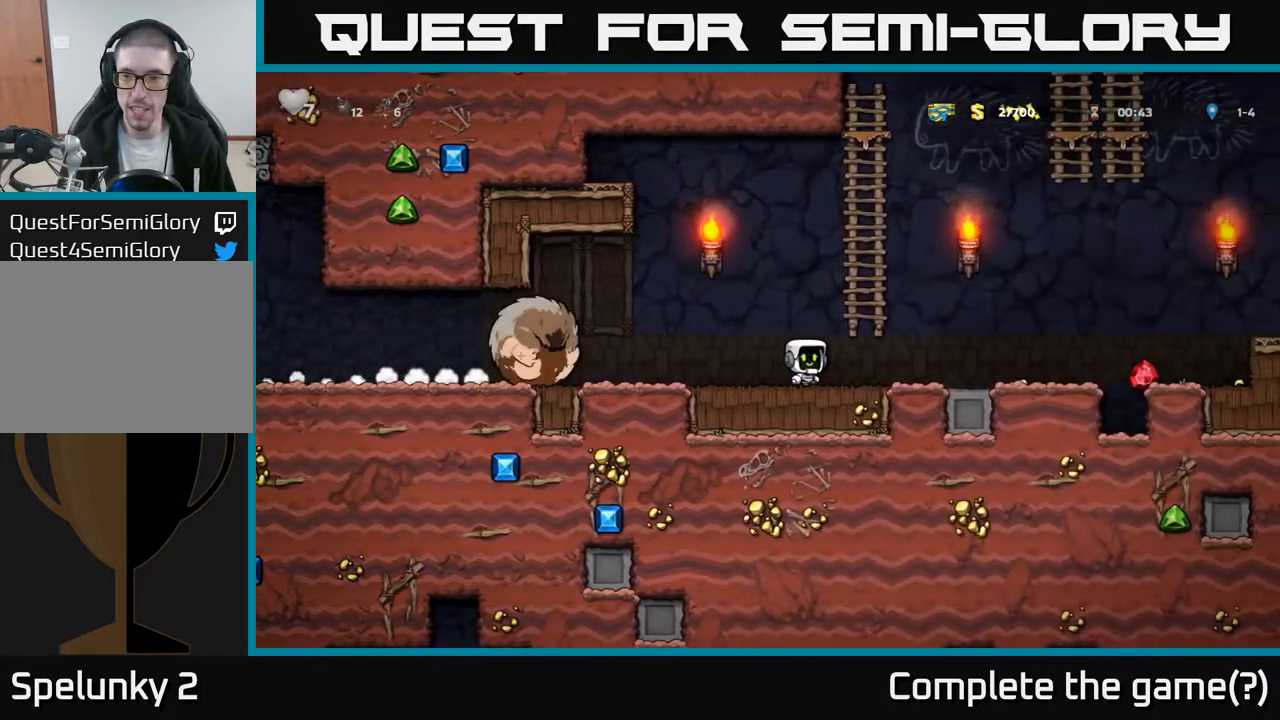
{"buttons": ["DPAD_RIGHT"], "left_stick": "center", "right_stick": "center", "events": []}
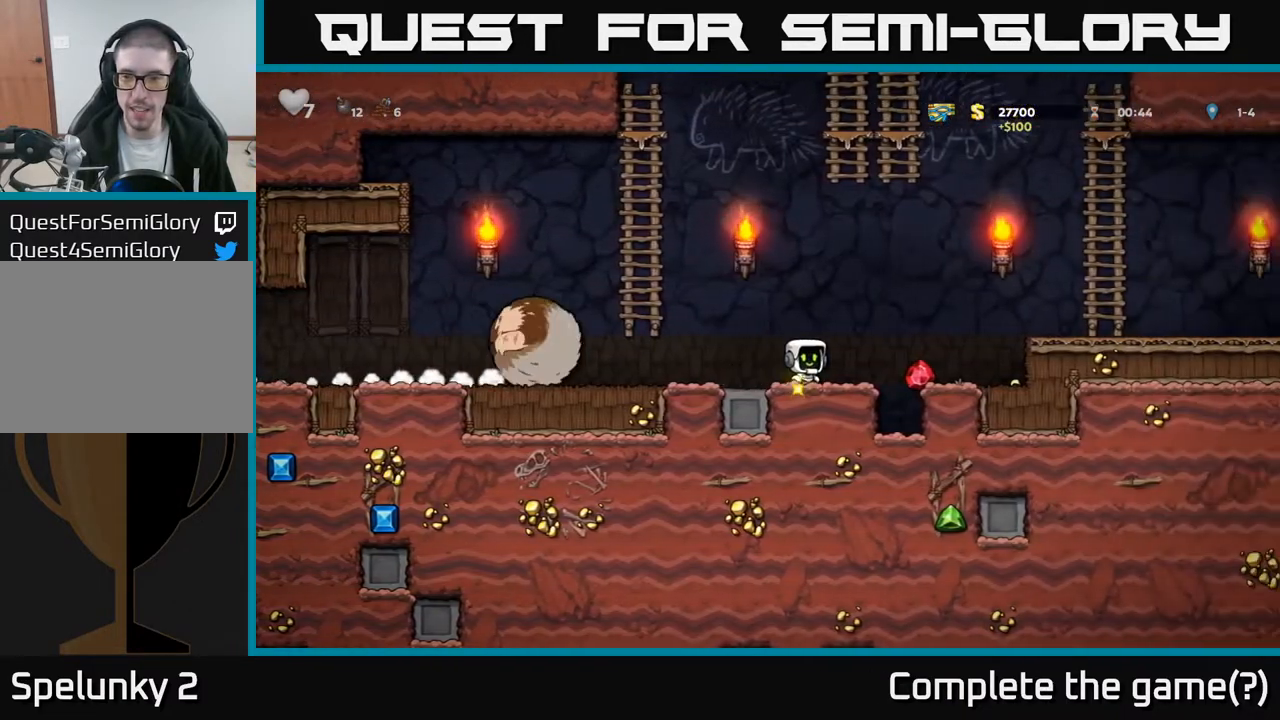
{"buttons": ["A", "DPAD_RIGHT"], "left_stick": "center", "right_stick": "center", "events": [[350, "A", "down"]]}
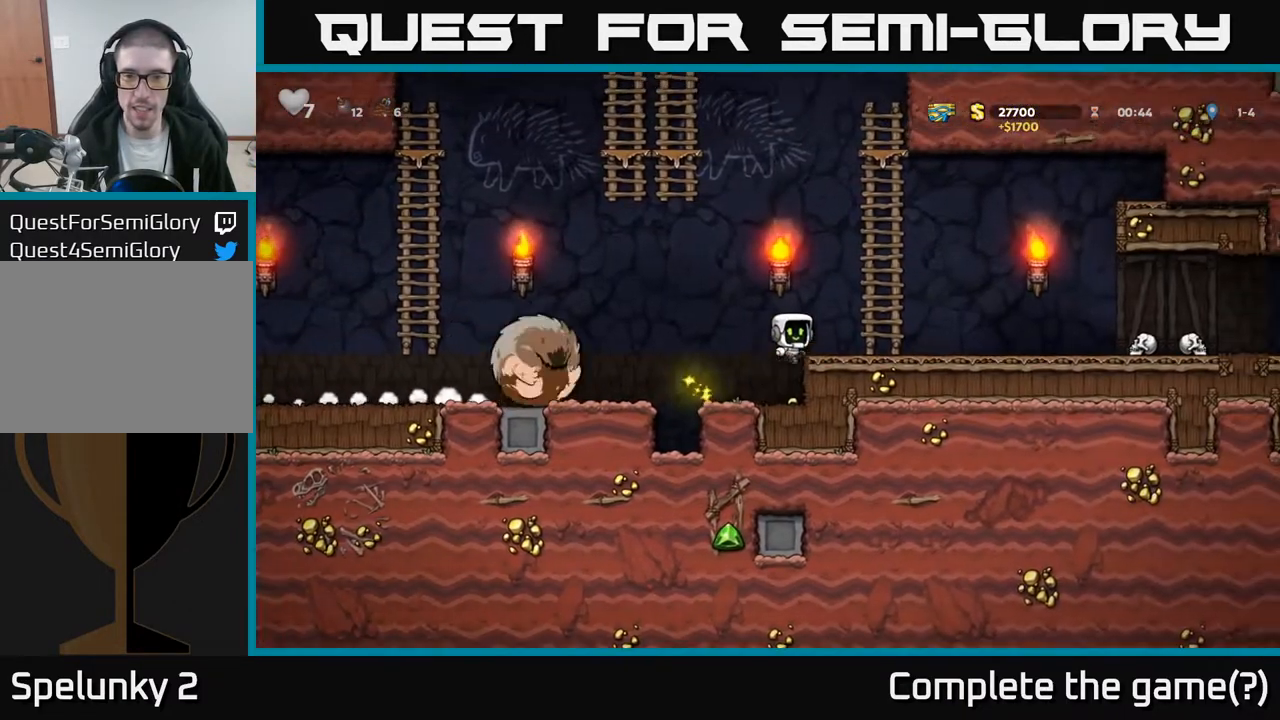
{"buttons": ["DPAD_RIGHT"], "left_stick": "center", "right_stick": "center", "events": [[33, "A", "up"]]}
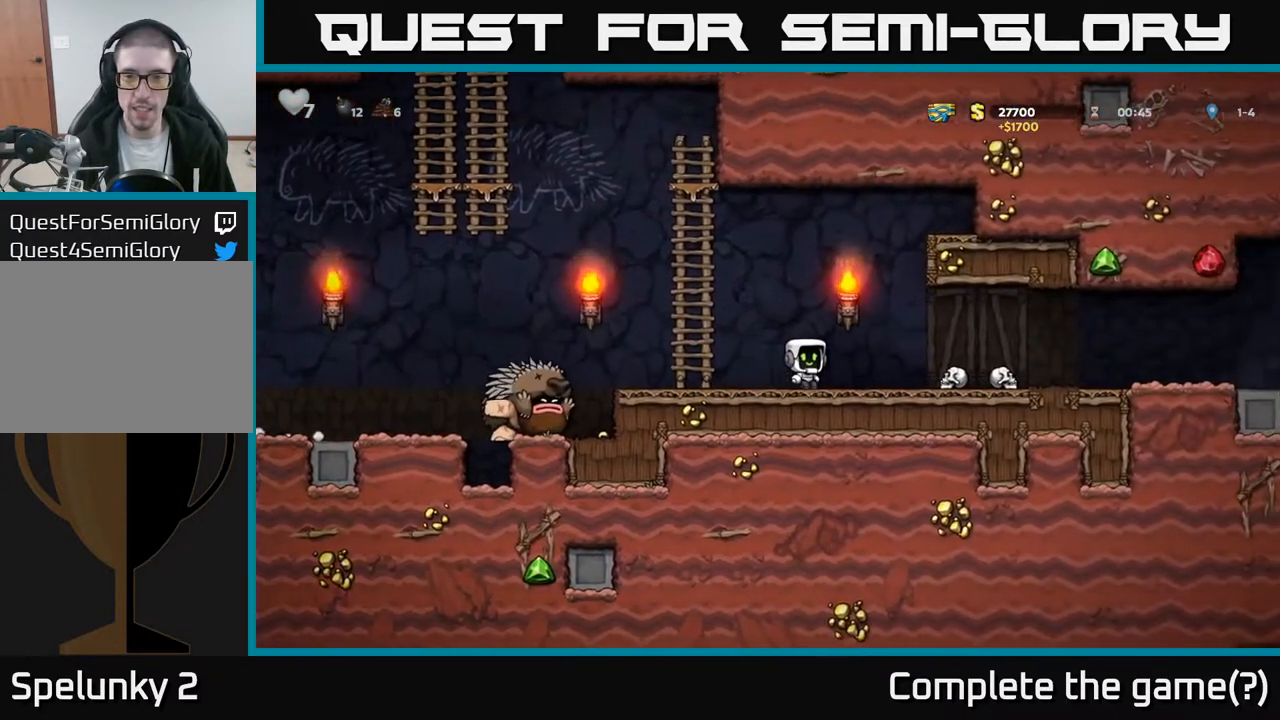
{"buttons": ["X", "DPAD_LEFT"], "left_stick": "center", "right_stick": "center", "events": [[283, "DPAD_DOWN", "down"], [283, "DPAD_RIGHT", "up"], [317, "DPAD_LEFT", "down"], [317, "X", "down"], [367, "DPAD_DOWN", "up"], [400, "X", "up"], [483, "X", "down"]]}
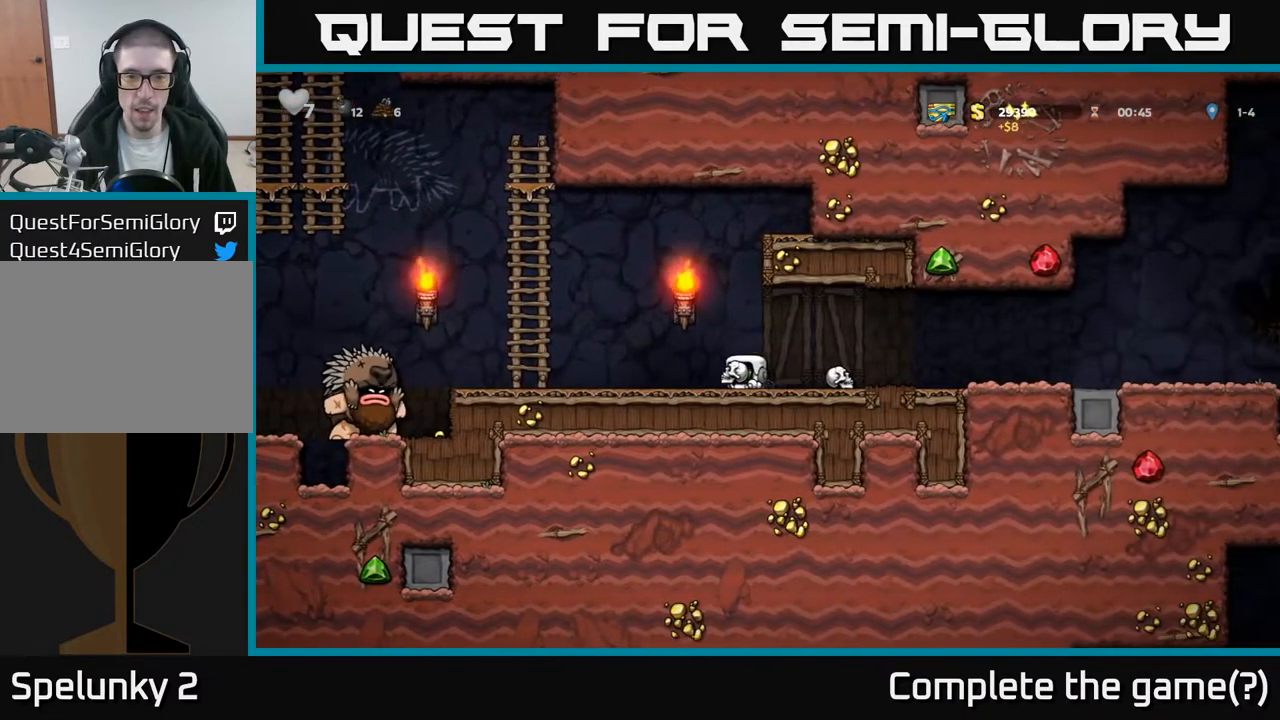
{"buttons": ["X", "DPAD_DOWN"], "left_stick": "center", "right_stick": "center", "events": [[33, "DPAD_LEFT", "up"], [33, "X", "up"], [67, "DPAD_RIGHT", "down"], [367, "DPAD_DOWN", "down"], [383, "DPAD_RIGHT", "up"], [433, "X", "down"]]}
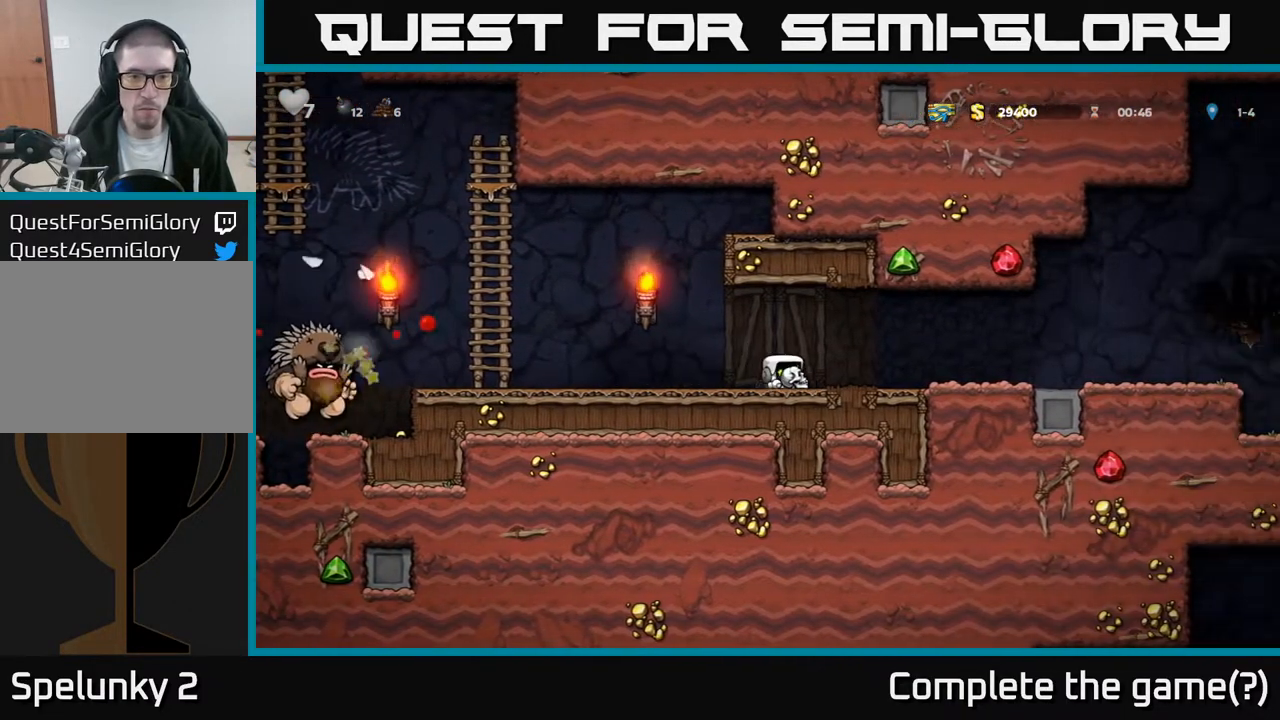
{"buttons": ["DPAD_RIGHT"], "left_stick": "center", "right_stick": "center", "events": [[17, "DPAD_DOWN", "up"], [17, "X", "up"], [117, "DPAD_RIGHT", "down"], [250, "DPAD_RIGHT", "up"], [350, "DPAD_RIGHT", "down"]]}
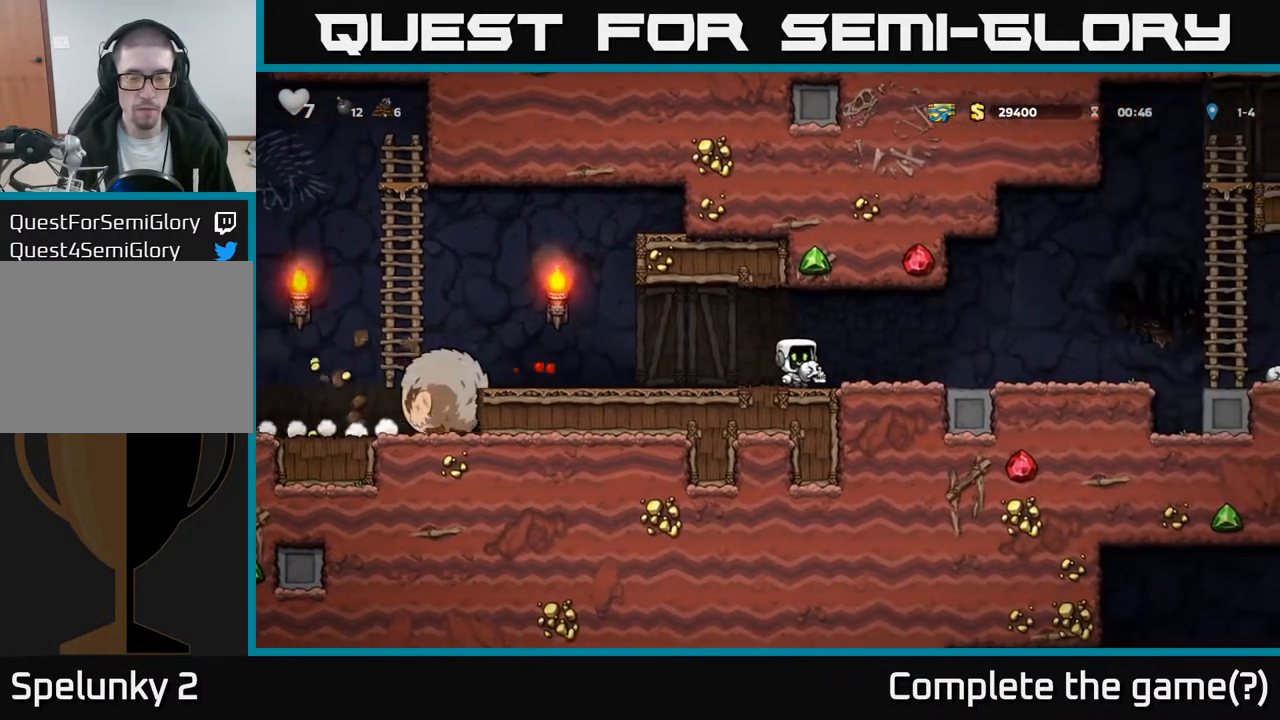
{"buttons": ["DPAD_RIGHT"], "left_stick": "center", "right_stick": "center", "events": []}
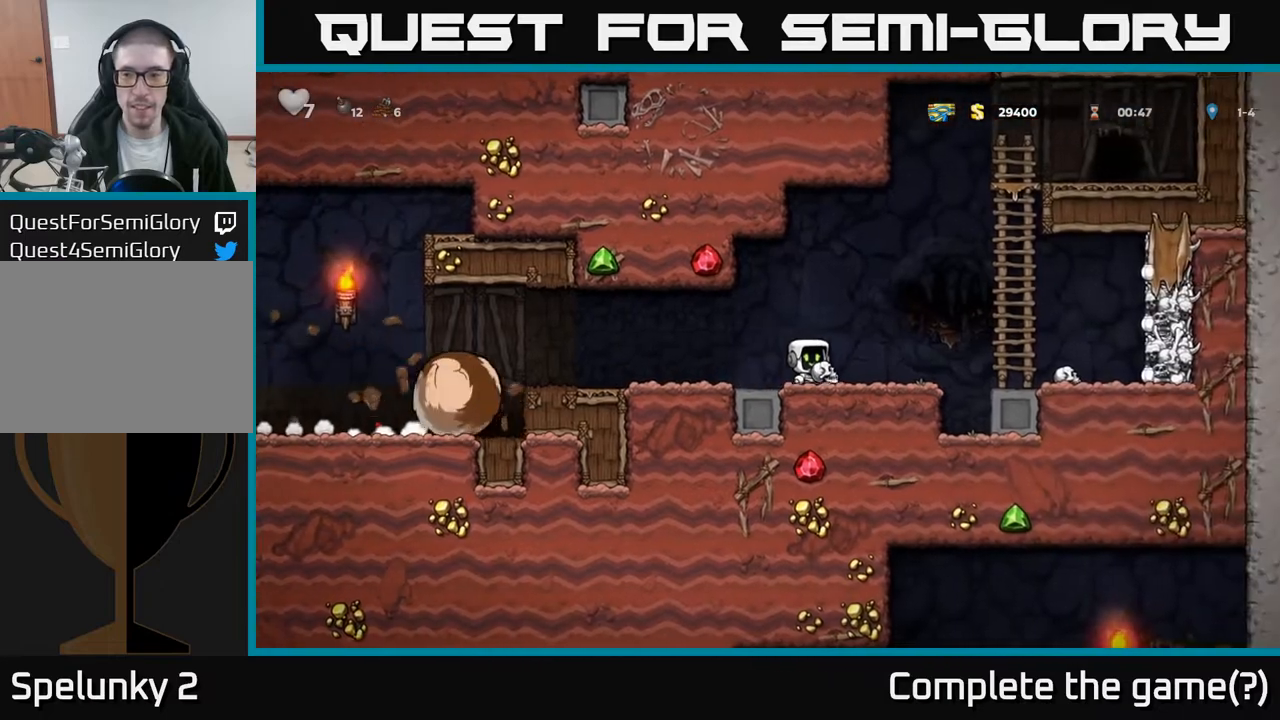
{"buttons": ["DPAD_UP"], "left_stick": "center", "right_stick": "center", "events": [[167, "A", "down"], [383, "DPAD_UP", "down"], [400, "A", "up"], [400, "DPAD_RIGHT", "up"]]}
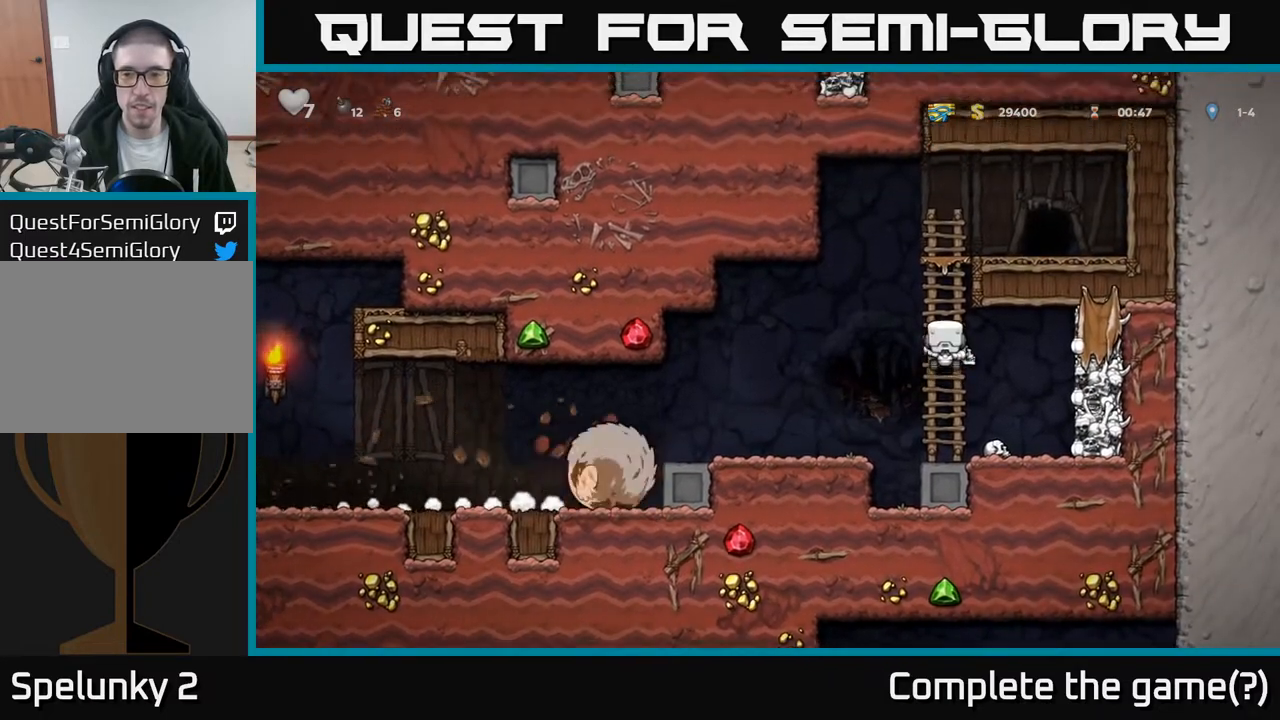
{"buttons": ["DPAD_LEFT"], "left_stick": "center", "right_stick": "center", "events": [[17, "DPAD_UP", "up"], [300, "DPAD_LEFT", "down"], [350, "A", "down"], [433, "A", "up"]]}
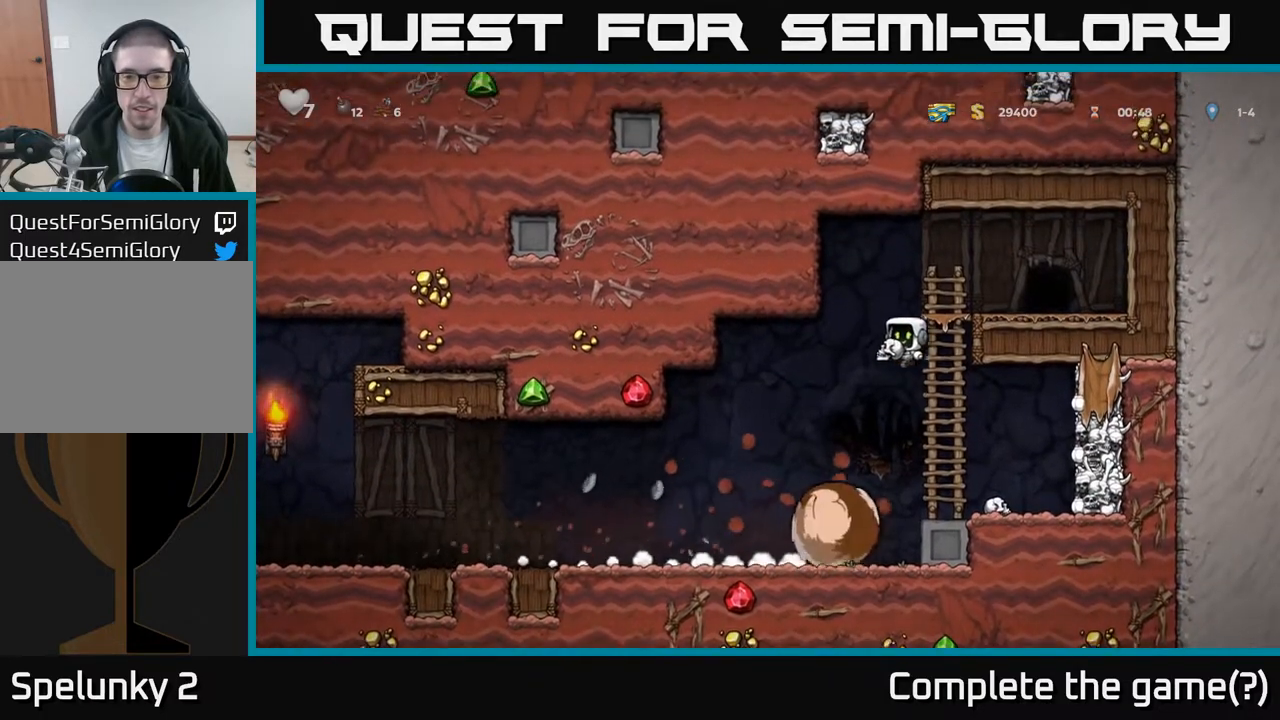
{"buttons": [], "left_stick": "center", "right_stick": "center", "events": [[350, "DPAD_LEFT", "up"]]}
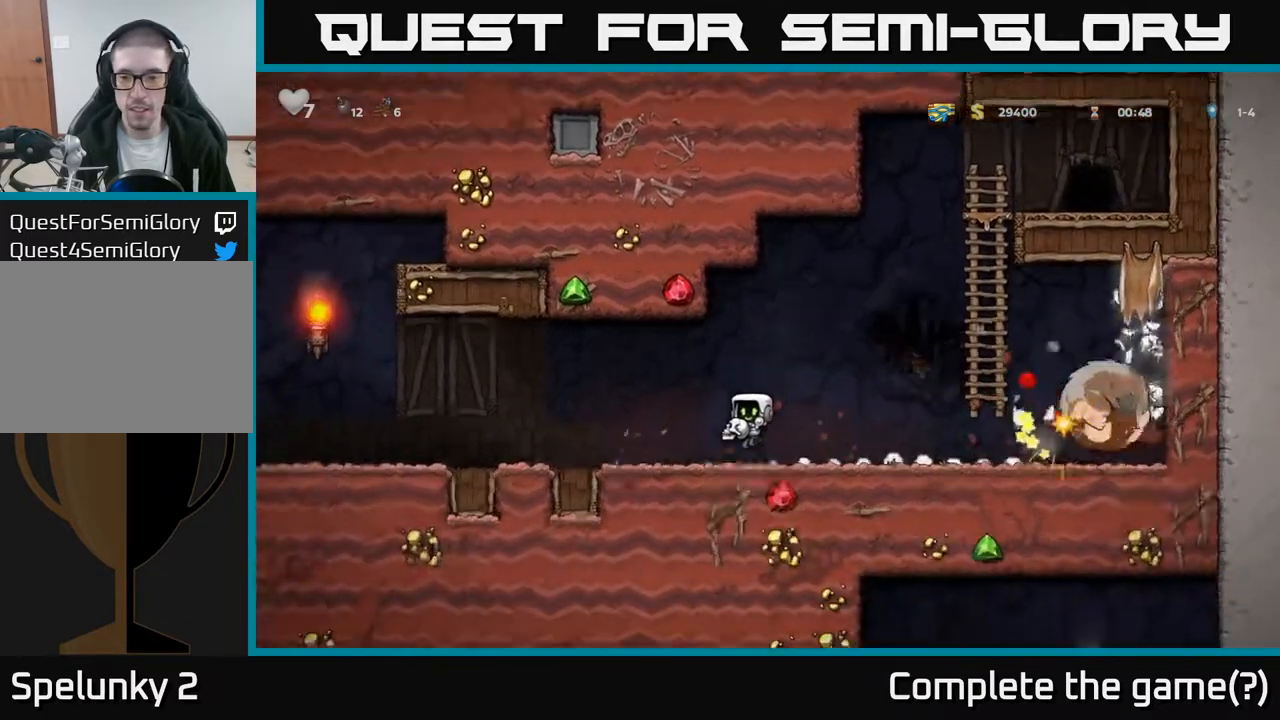
{"buttons": ["DPAD_RIGHT"], "left_stick": "center", "right_stick": "center", "events": [[133, "DPAD_RIGHT", "down"], [200, "DPAD_RIGHT", "up"], [467, "DPAD_RIGHT", "down"]]}
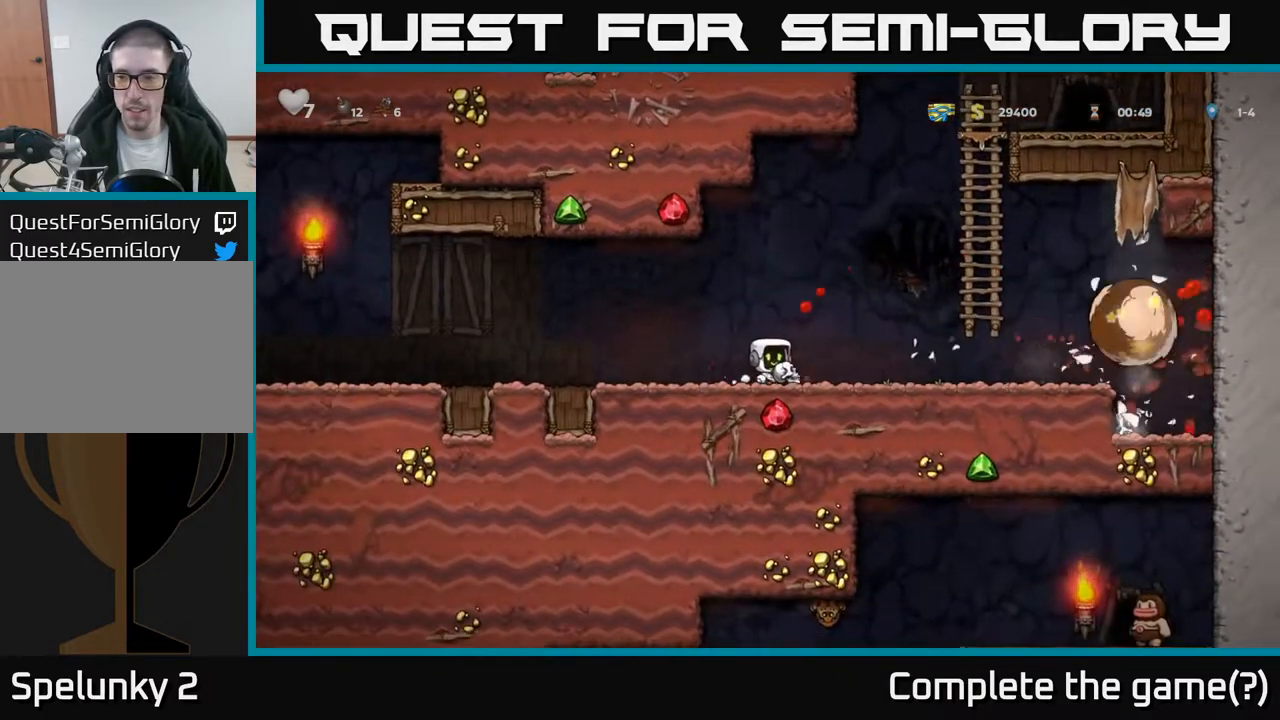
{"buttons": ["DPAD_LEFT"], "left_stick": "center", "right_stick": "center", "events": [[150, "X", "down"], [233, "DPAD_RIGHT", "up"], [233, "X", "up"], [267, "DPAD_LEFT", "down"]]}
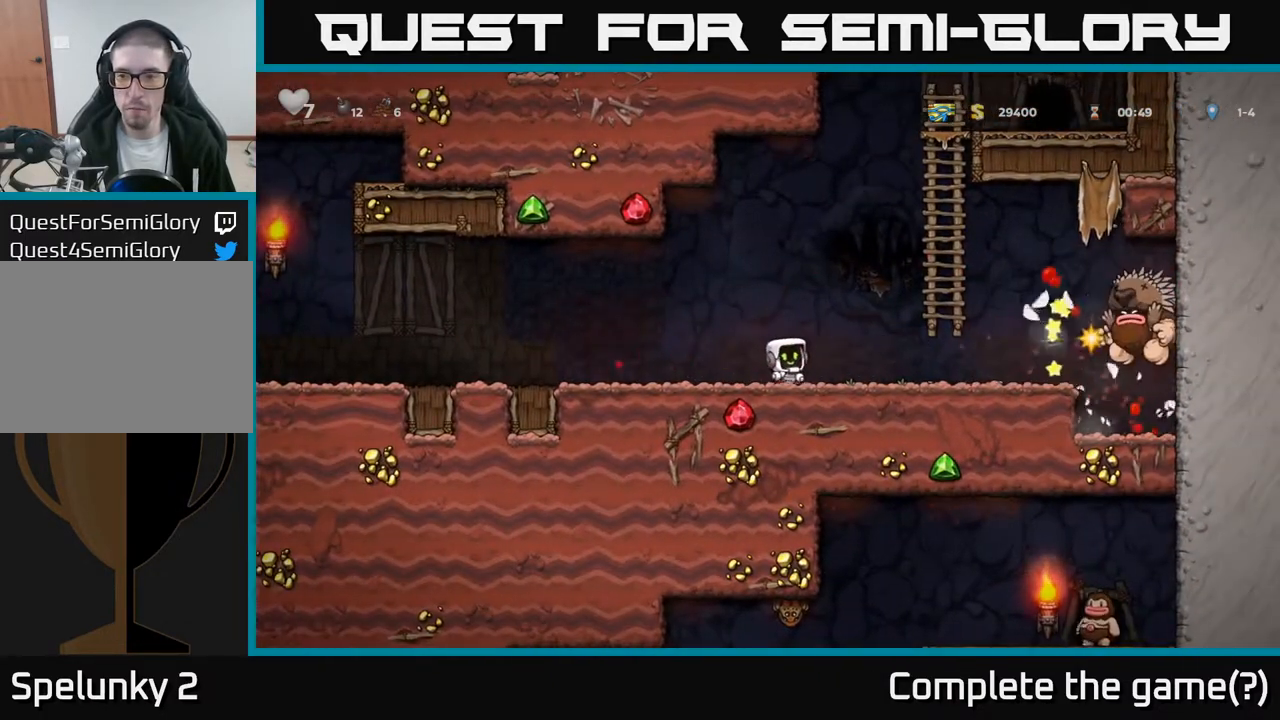
{"buttons": ["DPAD_LEFT"], "left_stick": "center", "right_stick": "center", "events": []}
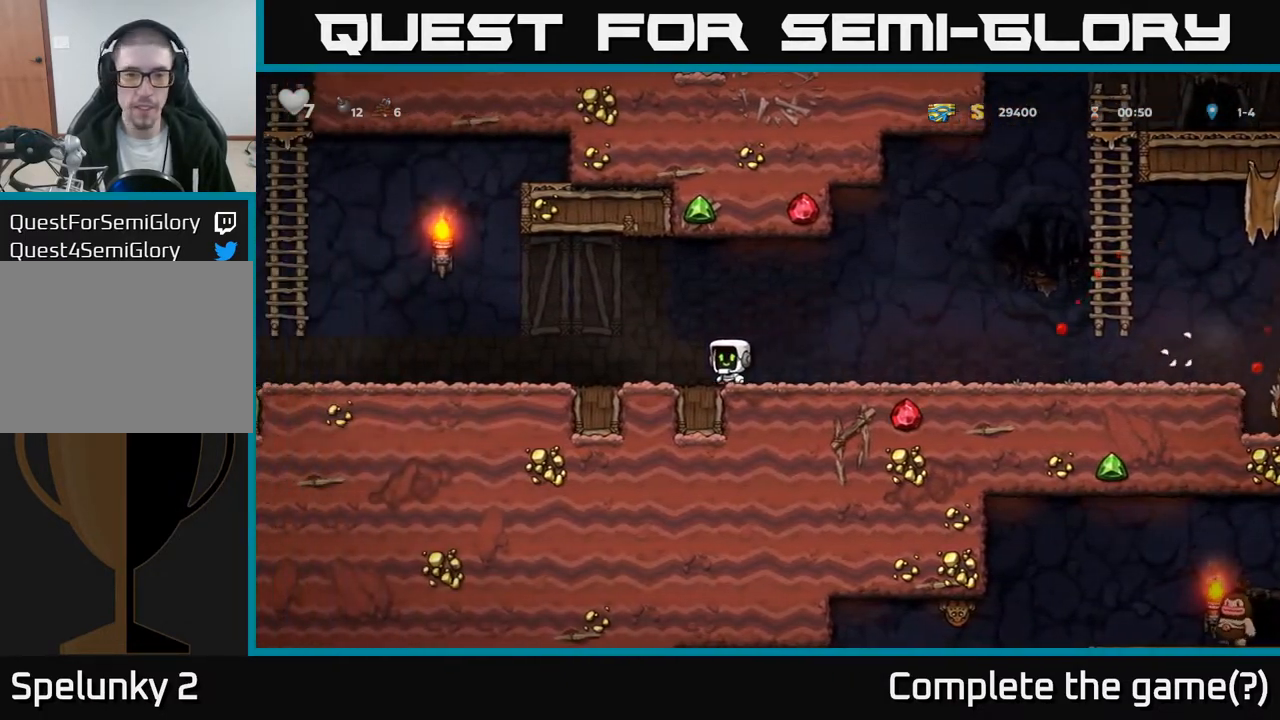
{"buttons": ["DPAD_LEFT"], "left_stick": "center", "right_stick": "center", "events": []}
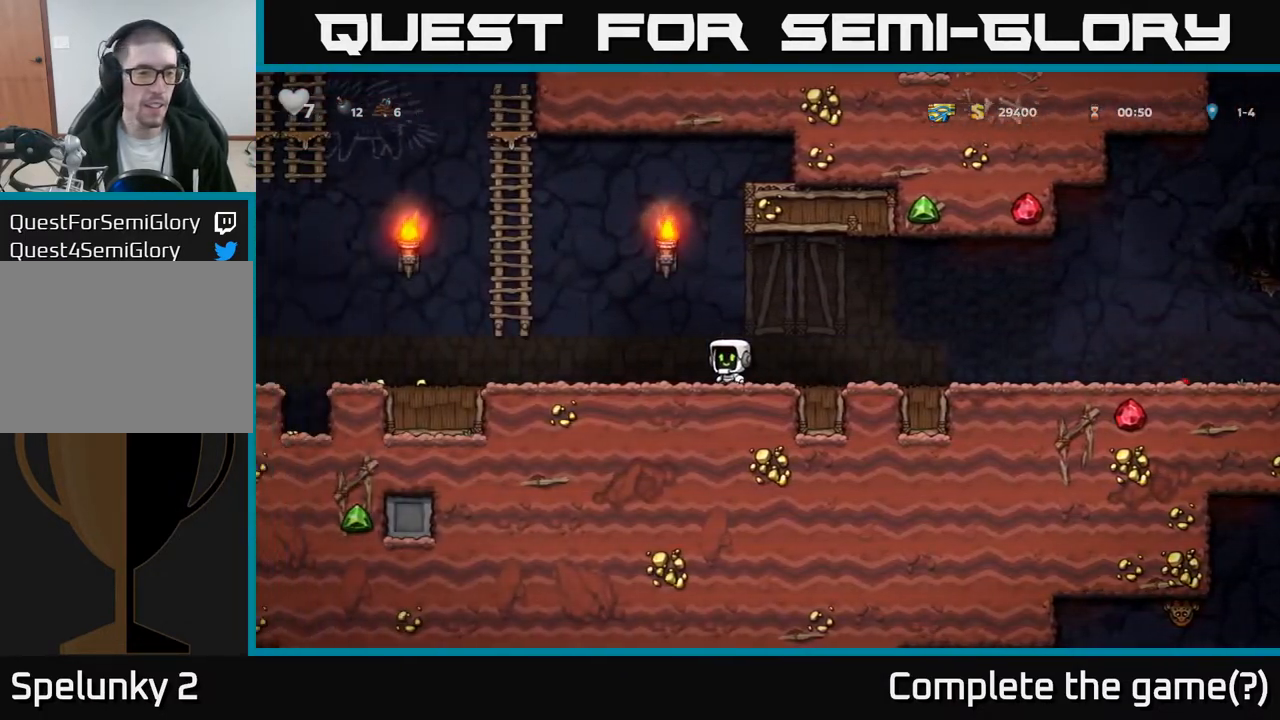
{"buttons": ["DPAD_LEFT"], "left_stick": "center", "right_stick": "center", "events": []}
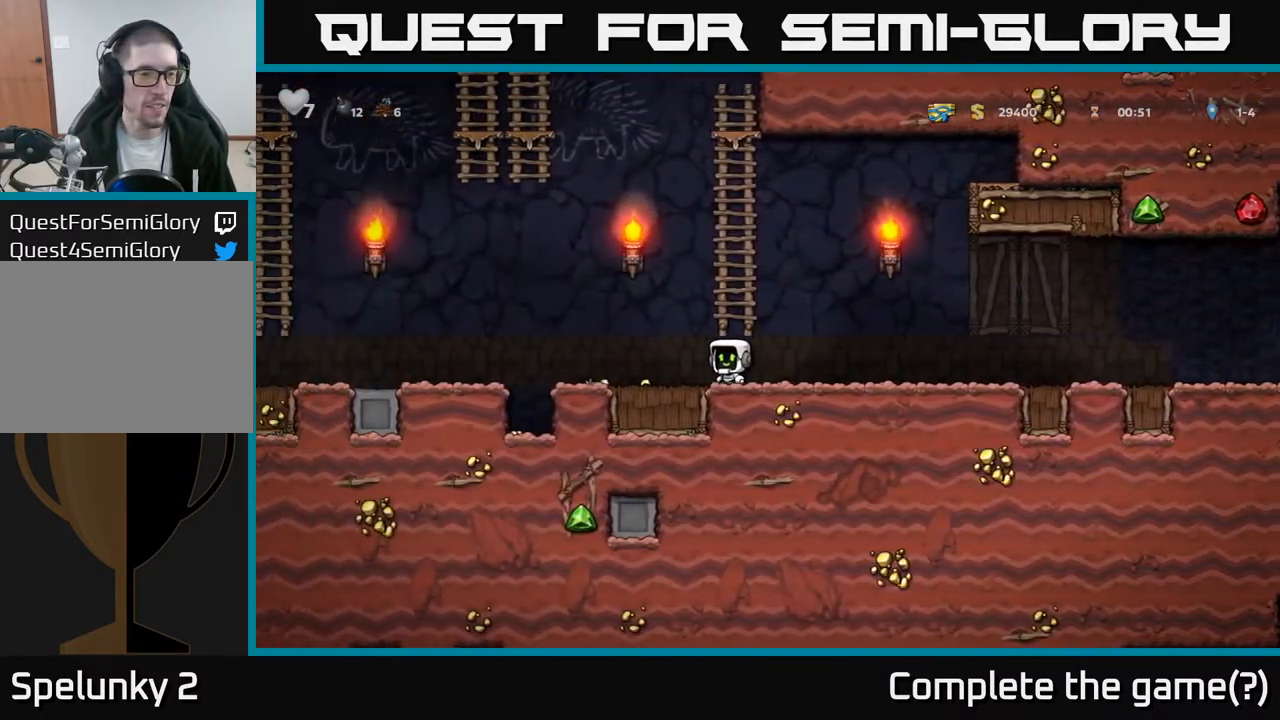
{"buttons": ["DPAD_LEFT"], "left_stick": "center", "right_stick": "center", "events": []}
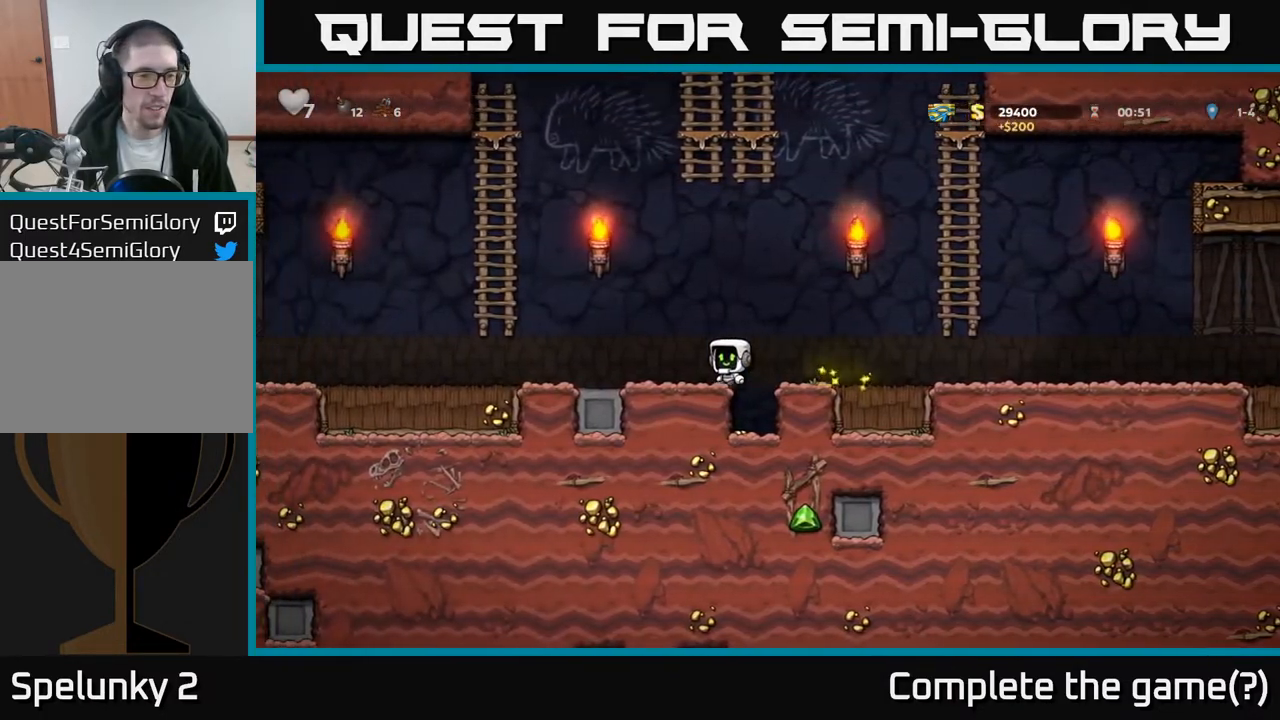
{"buttons": ["DPAD_LEFT"], "left_stick": "center", "right_stick": "center", "events": []}
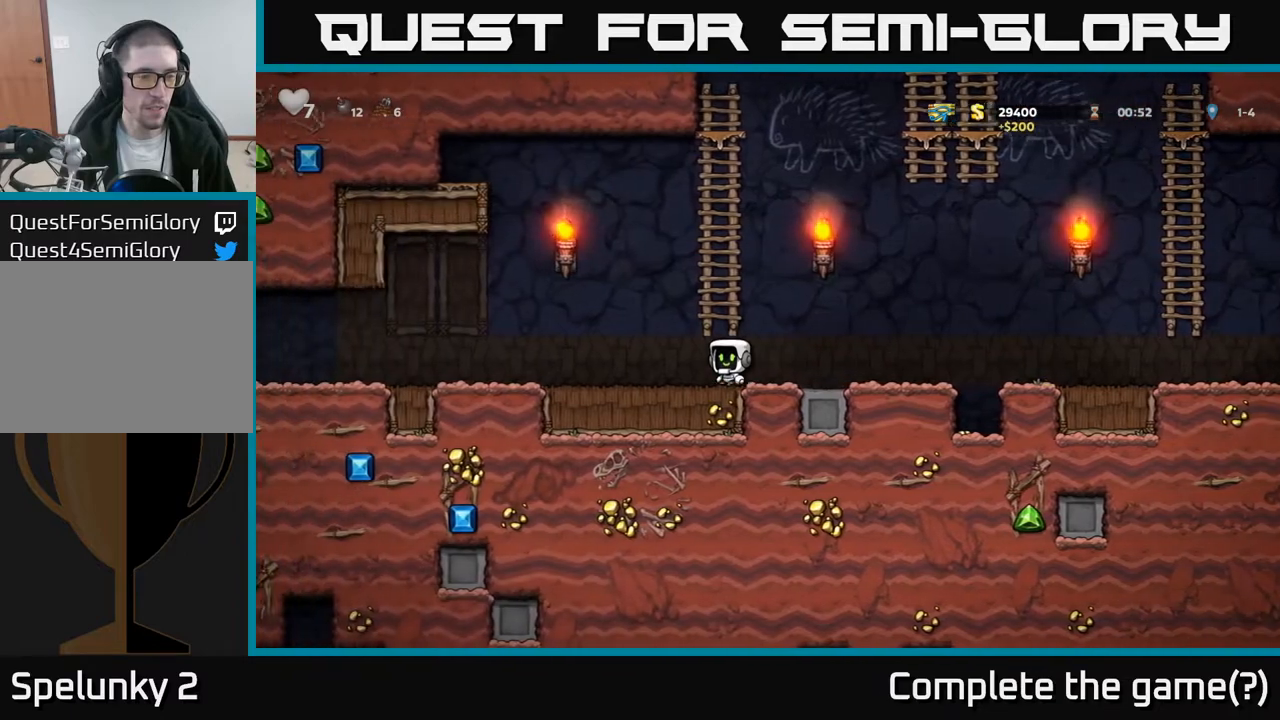
{"buttons": ["DPAD_LEFT"], "left_stick": "center", "right_stick": "center", "events": [[367, "A", "down"], [417, "A", "up"]]}
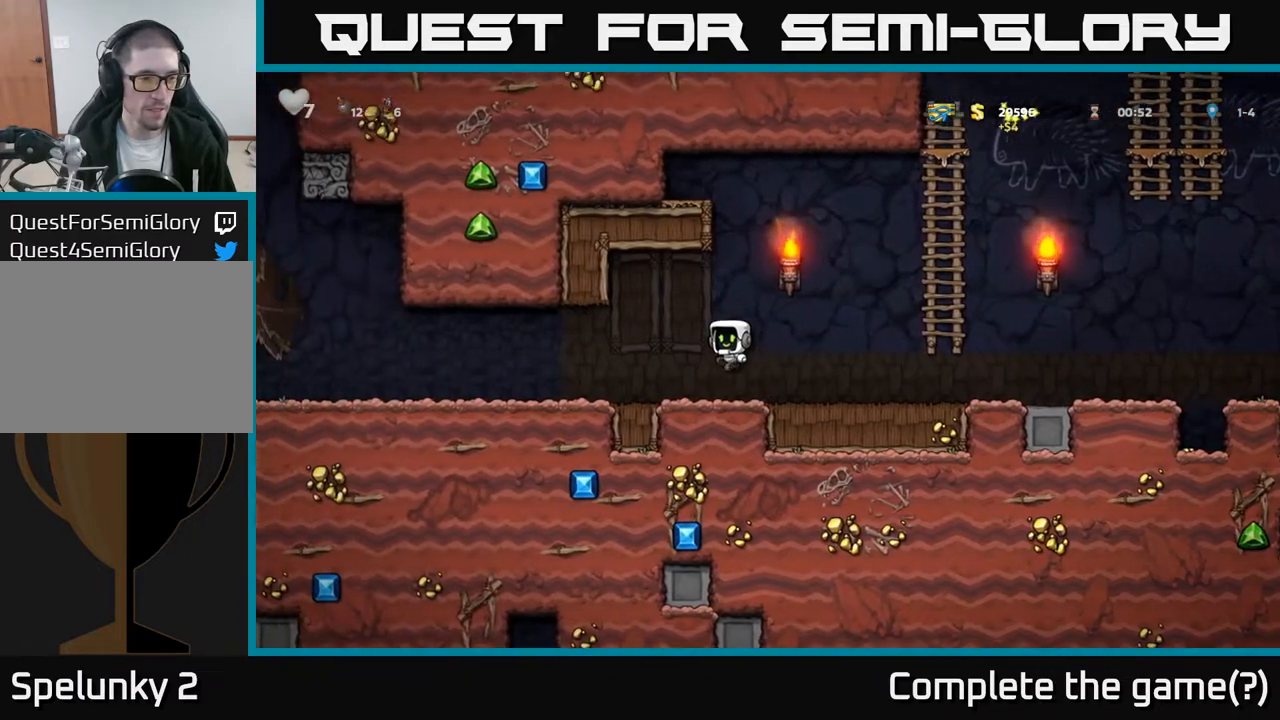
{"buttons": ["DPAD_LEFT"], "left_stick": "center", "right_stick": "center", "events": []}
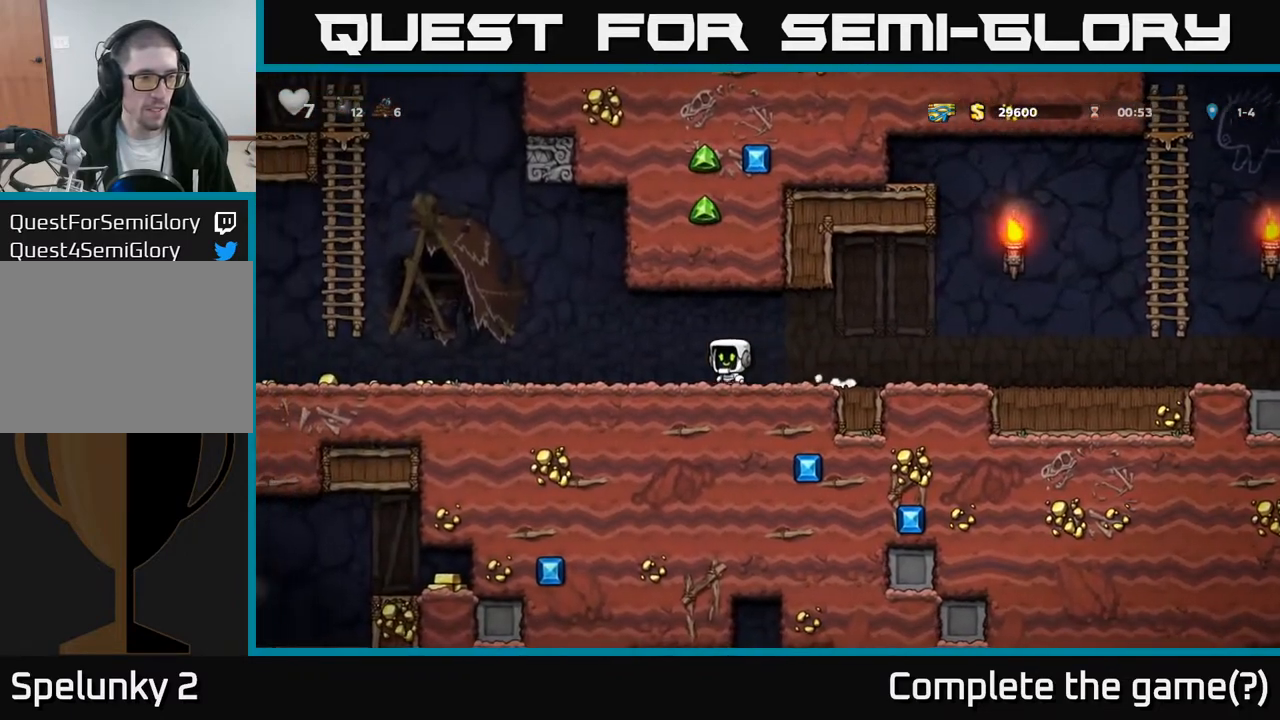
{"buttons": ["DPAD_LEFT"], "left_stick": "center", "right_stick": "center", "events": []}
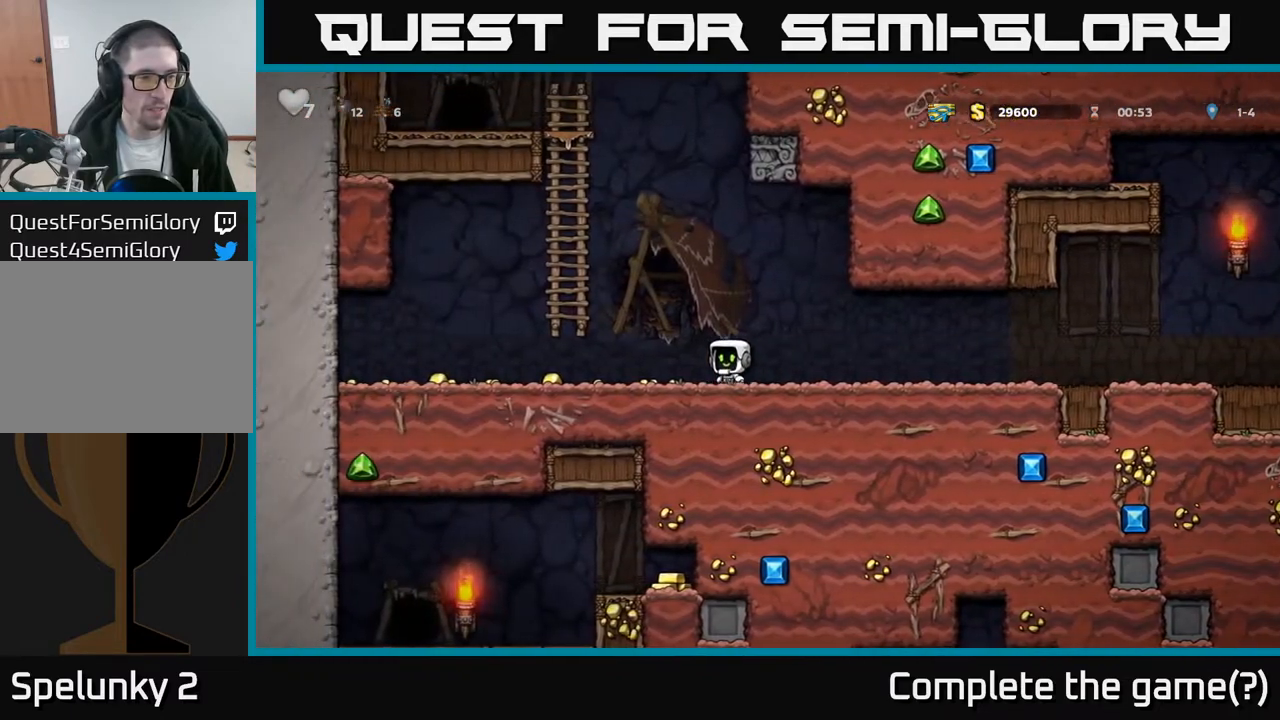
{"buttons": ["DPAD_LEFT"], "left_stick": "center", "right_stick": "center", "events": []}